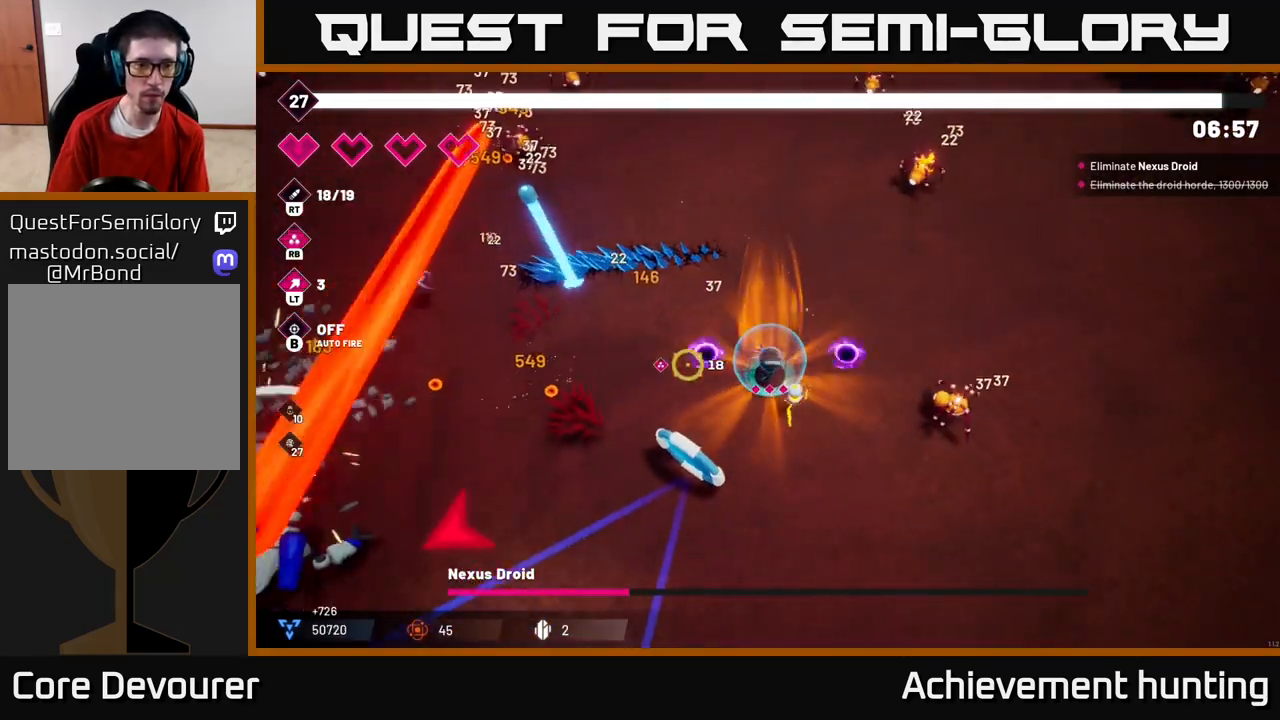
Gameplay with a controller (Xbox layout); each line is a JSON object with the inputs held at the frame after it. "events" lists button and stick changes between this image and that frame as [ms after this image, input, new state], when the widget could be followed in between.
{"buttons": ["R2"], "left_stick": "down-left", "right_stick": "left", "events": []}
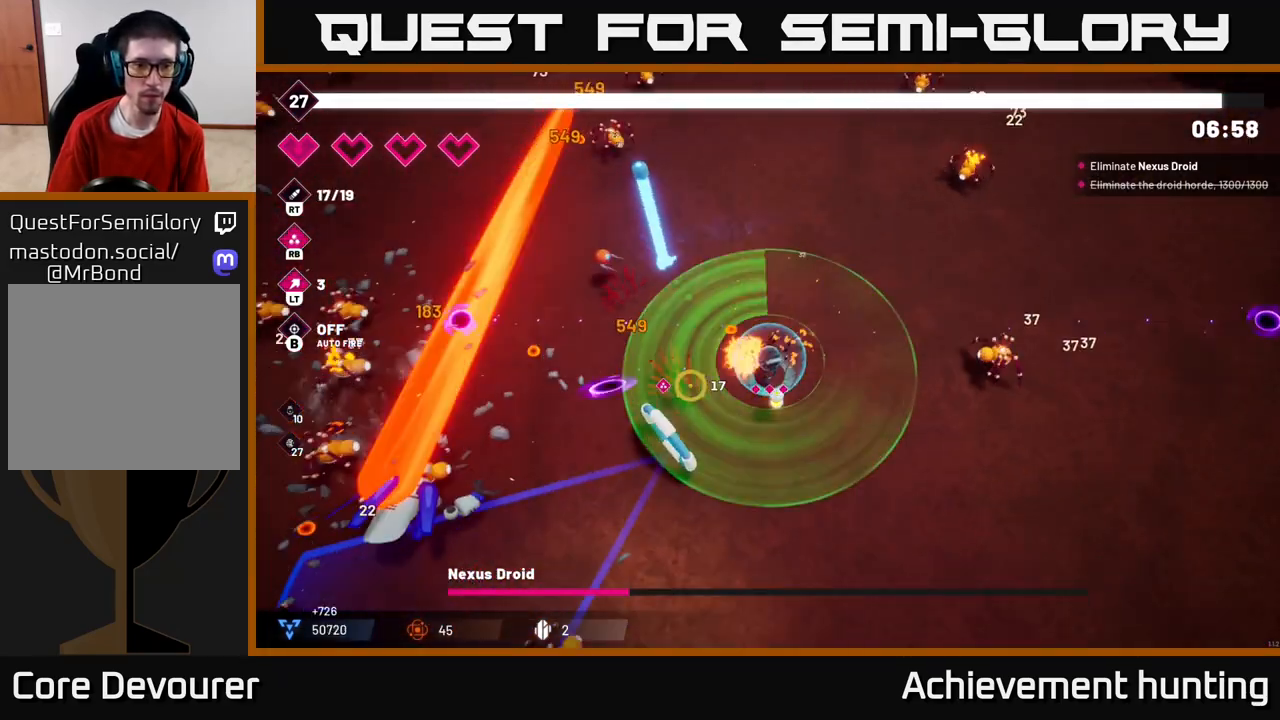
{"buttons": ["R2"], "left_stick": "down", "right_stick": "left", "events": [[450, "left_stick", "down"]]}
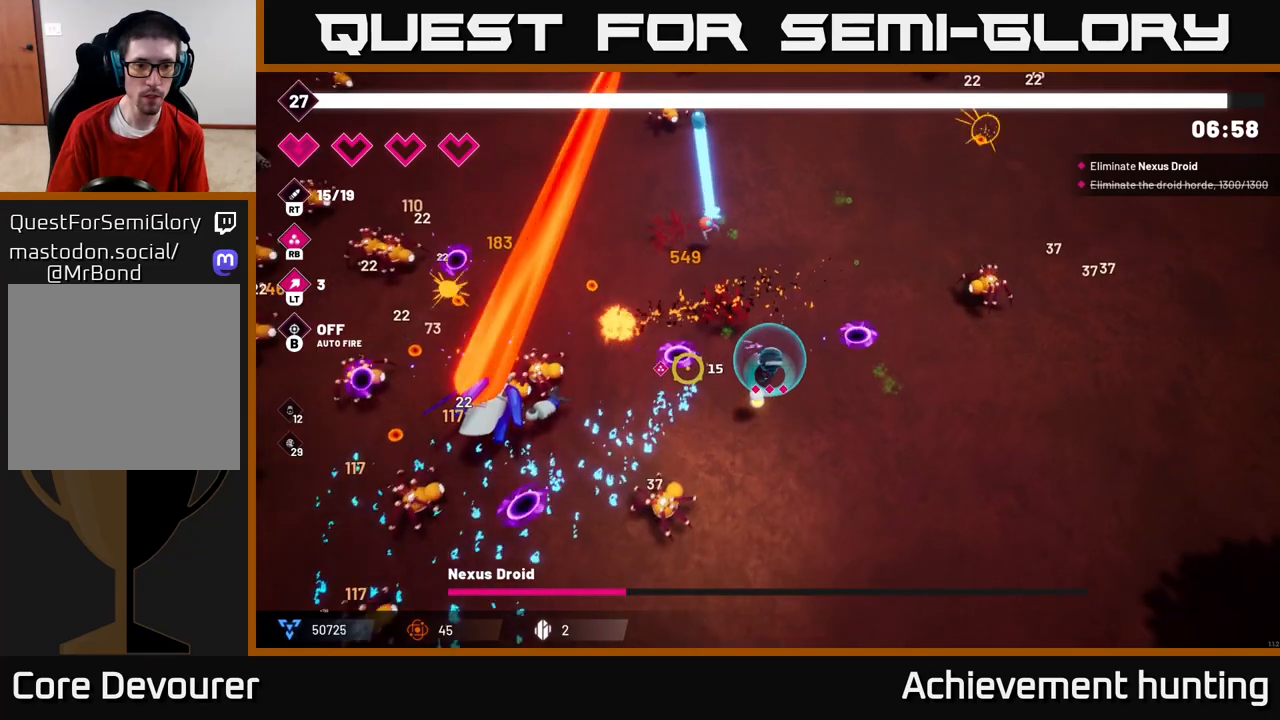
{"buttons": ["R2"], "left_stick": "down", "right_stick": "left", "events": [[33, "left_stick", "down-right"], [200, "left_stick", "down"]]}
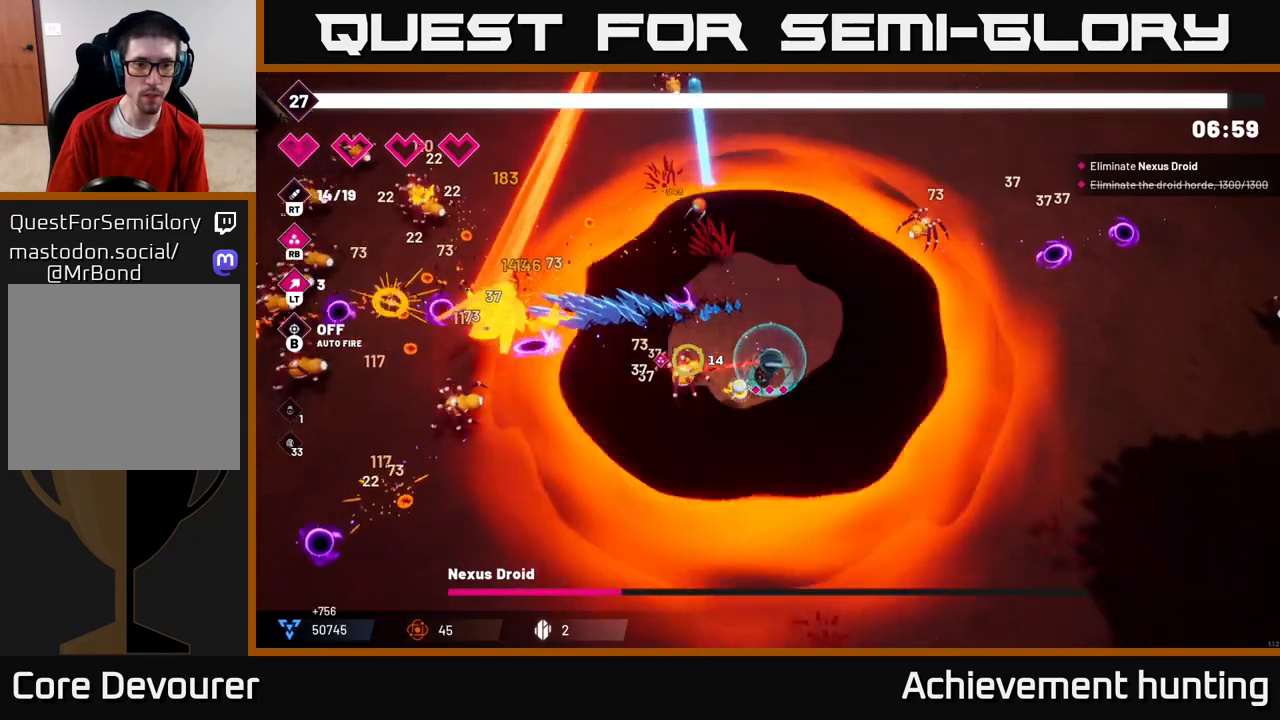
{"buttons": ["R2"], "left_stick": "down-left", "right_stick": "up-left", "events": [[133, "left_stick", "down-left"], [183, "right_stick", "up-left"]]}
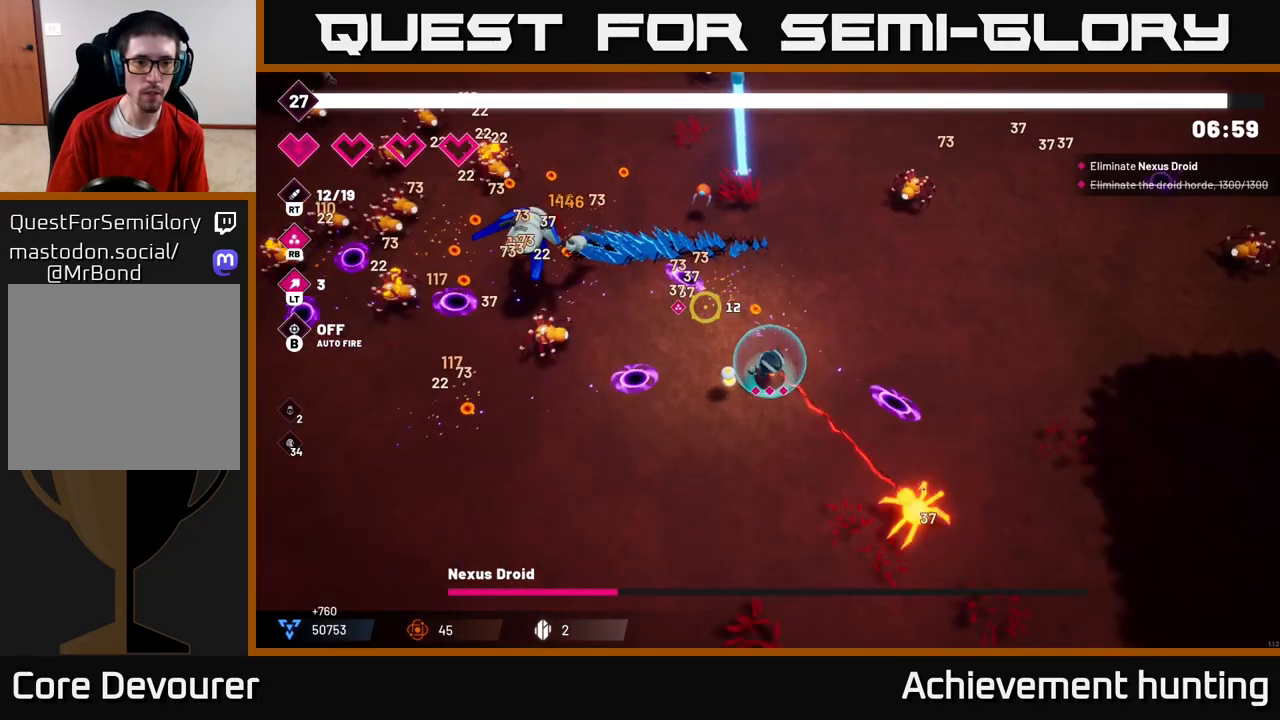
{"buttons": ["R2"], "left_stick": "down-left", "right_stick": "up-left", "events": []}
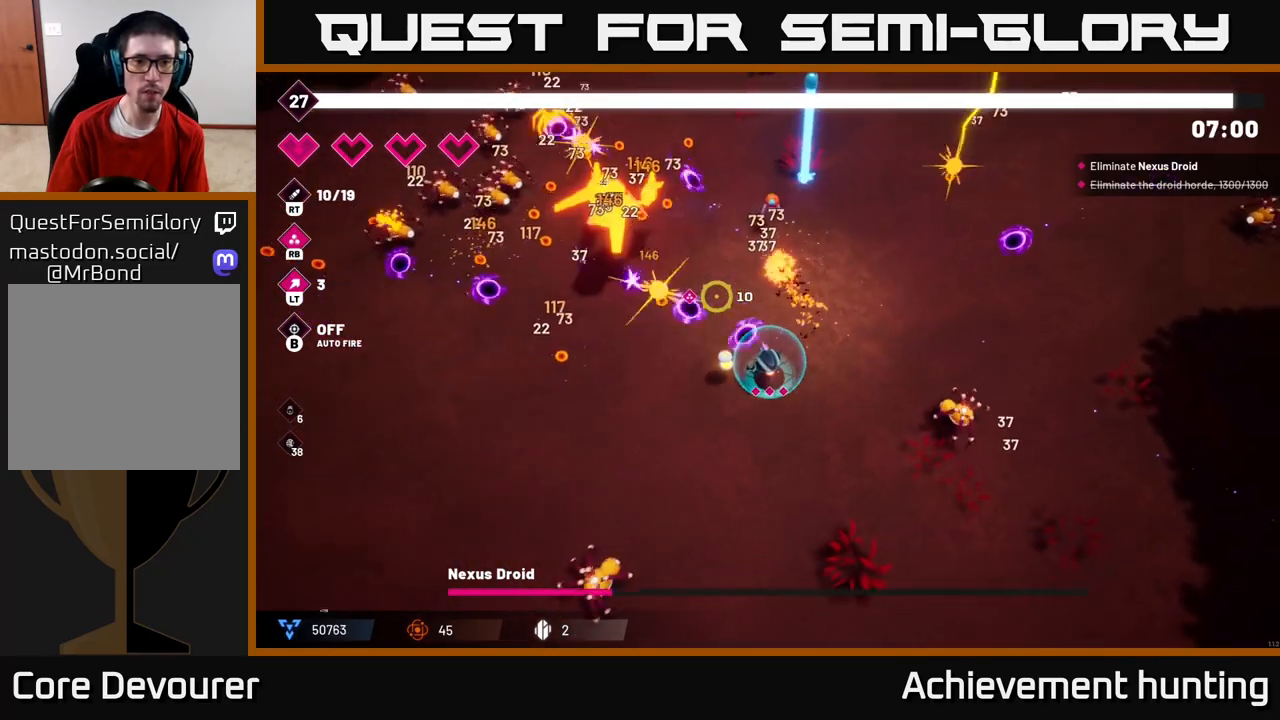
{"buttons": ["R2"], "left_stick": "up-left", "right_stick": "up", "events": [[217, "left_stick", "left"], [367, "left_stick", "up-left"], [367, "right_stick", "up"]]}
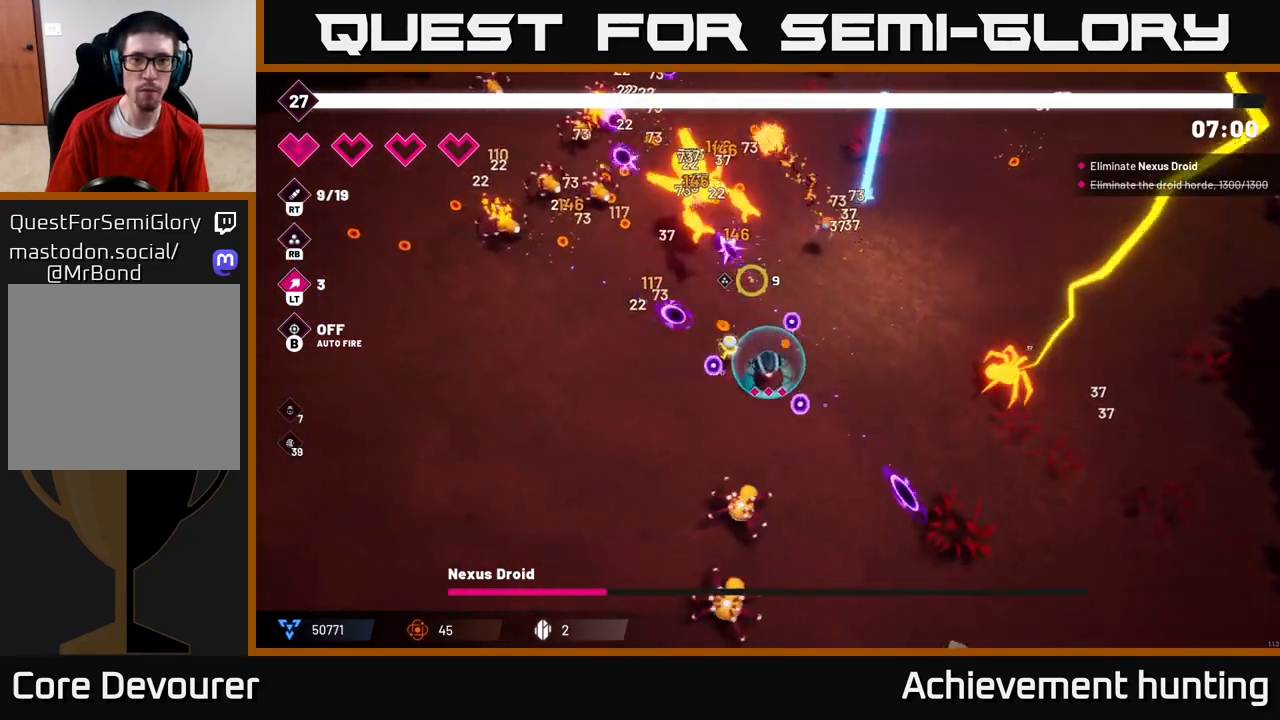
{"buttons": ["R2"], "left_stick": "left", "right_stick": "up", "events": [[67, "left_stick", "center"], [200, "left_stick", "left"]]}
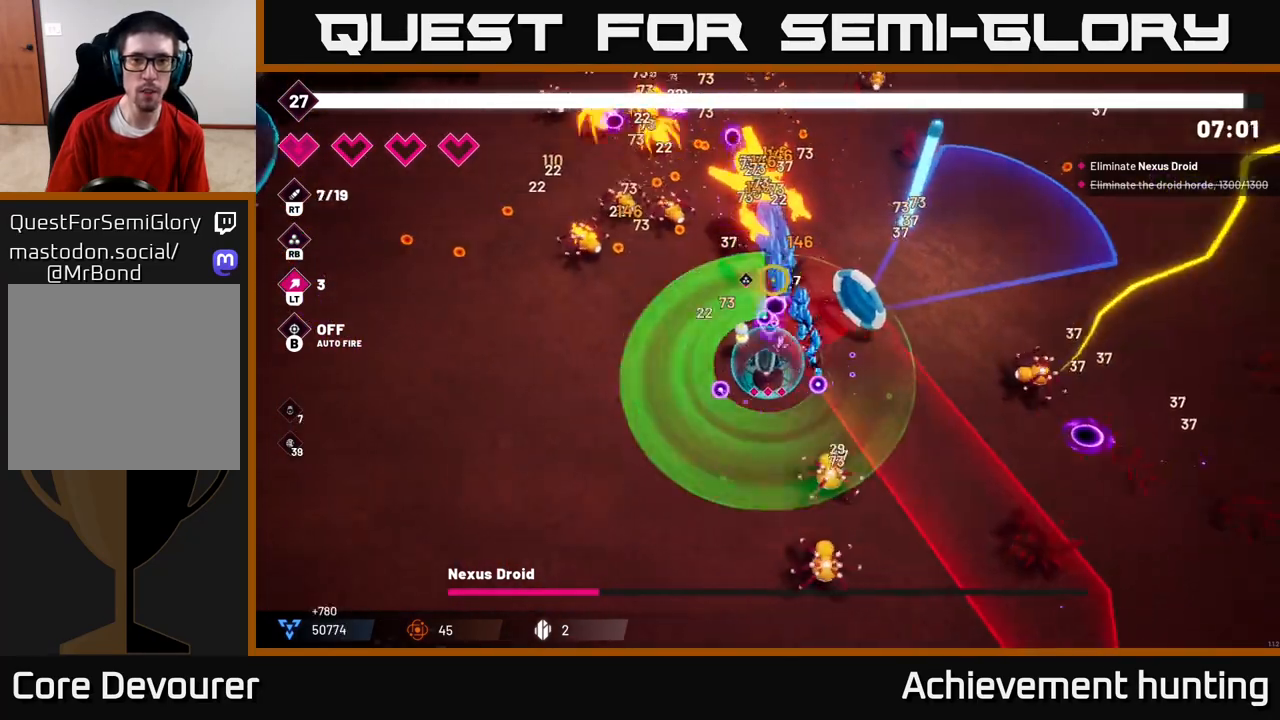
{"buttons": ["R2"], "left_stick": "left", "right_stick": "up-right", "events": [[233, "right_stick", "up-right"]]}
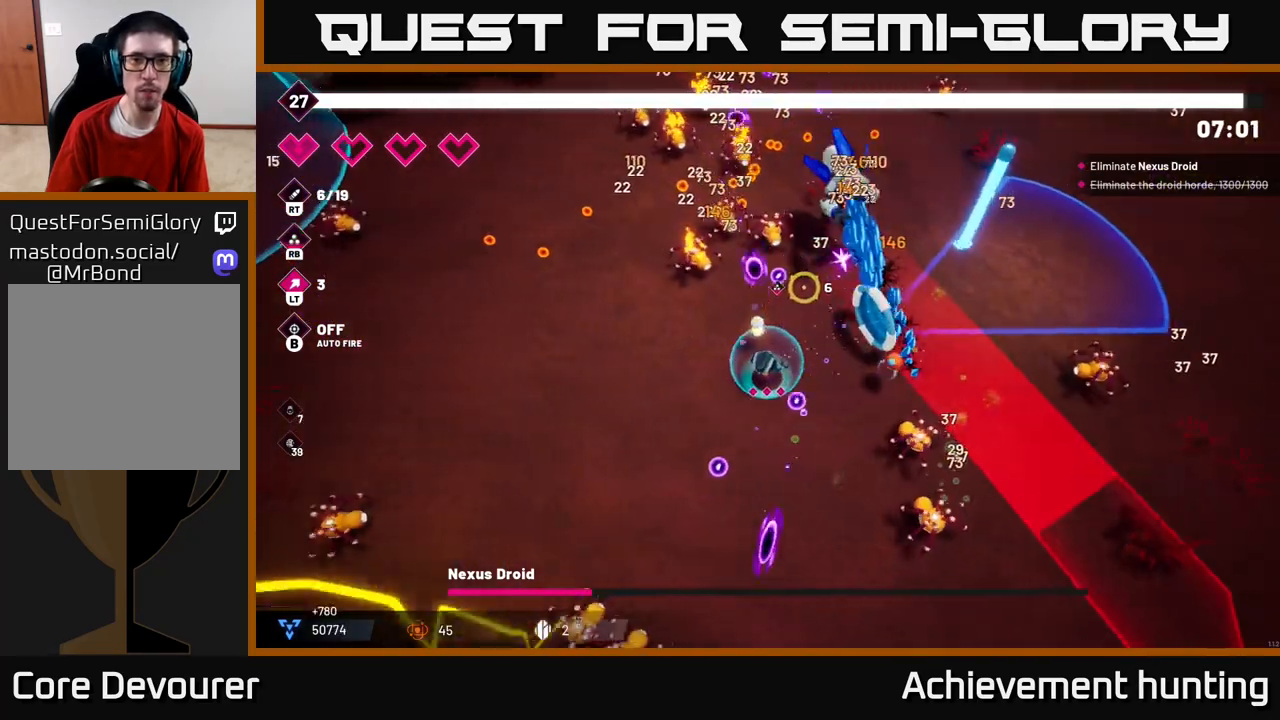
{"buttons": ["R2"], "left_stick": "up-left", "right_stick": "up-right", "events": [[383, "left_stick", "up-left"]]}
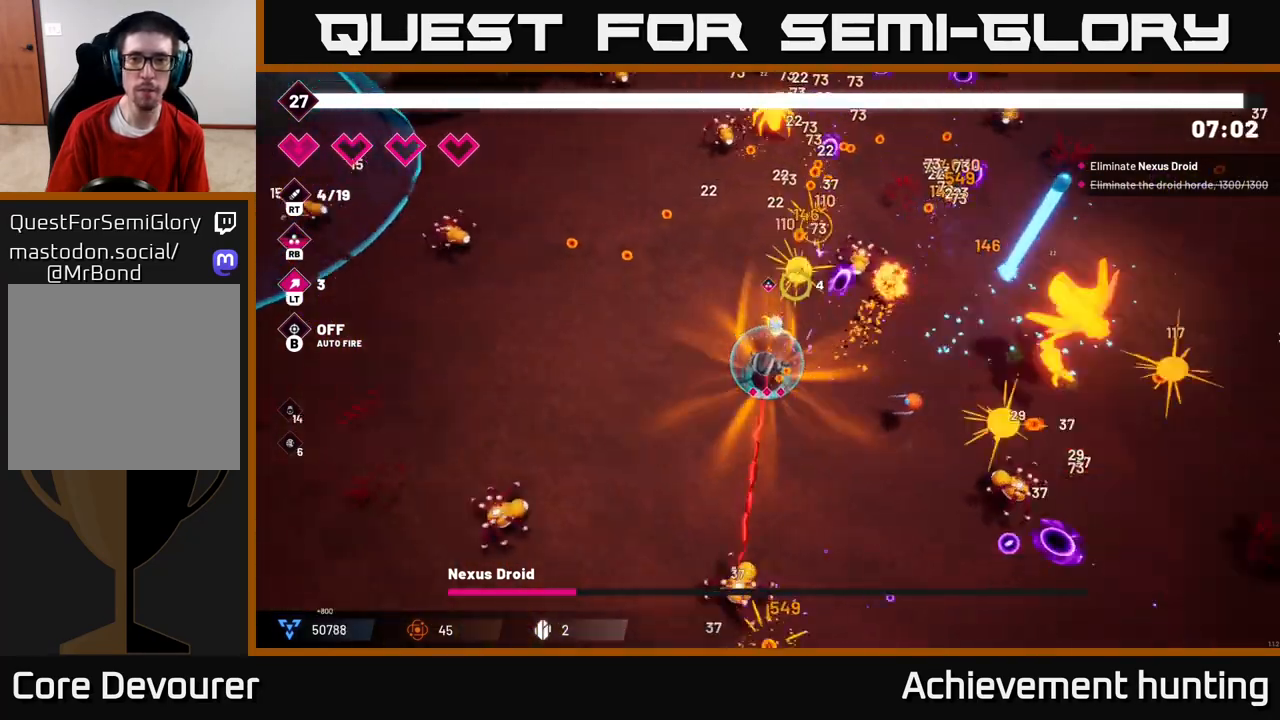
{"buttons": ["R2"], "left_stick": "up-left", "right_stick": "up-right", "events": []}
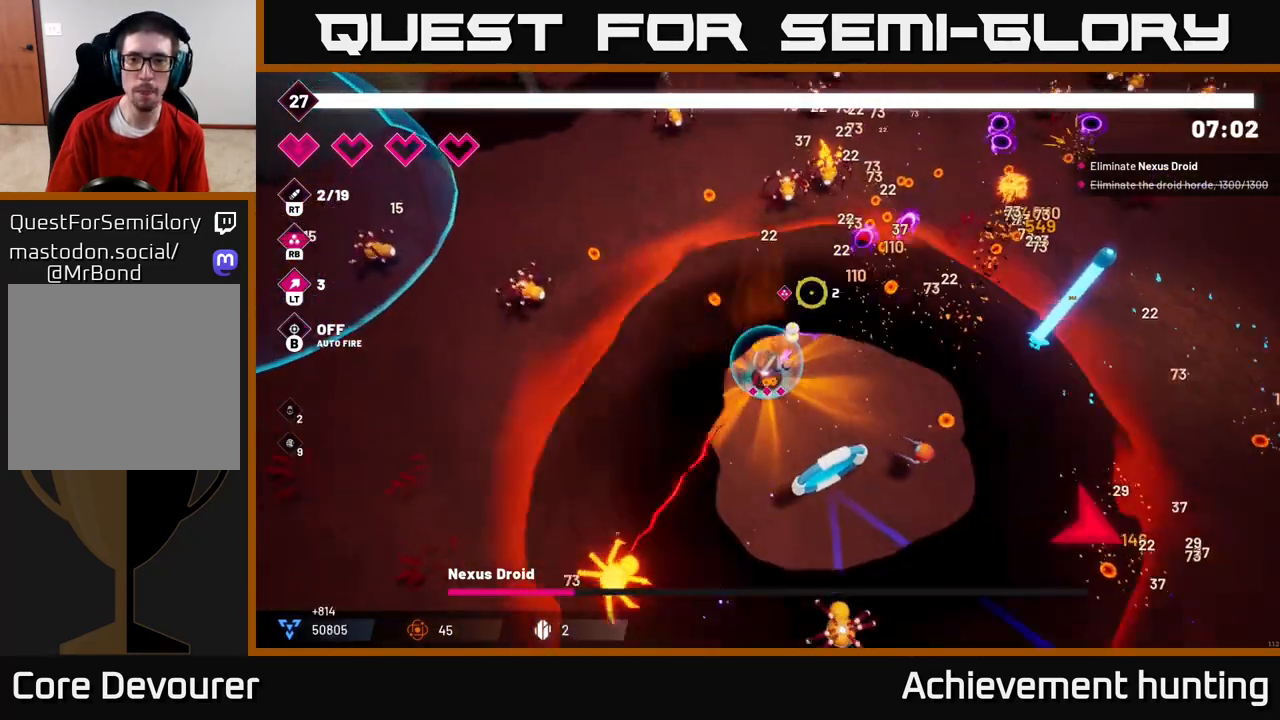
{"buttons": ["R2"], "left_stick": "up-left", "right_stick": "up-right", "events": [[17, "left_stick", "up"], [267, "left_stick", "up-left"]]}
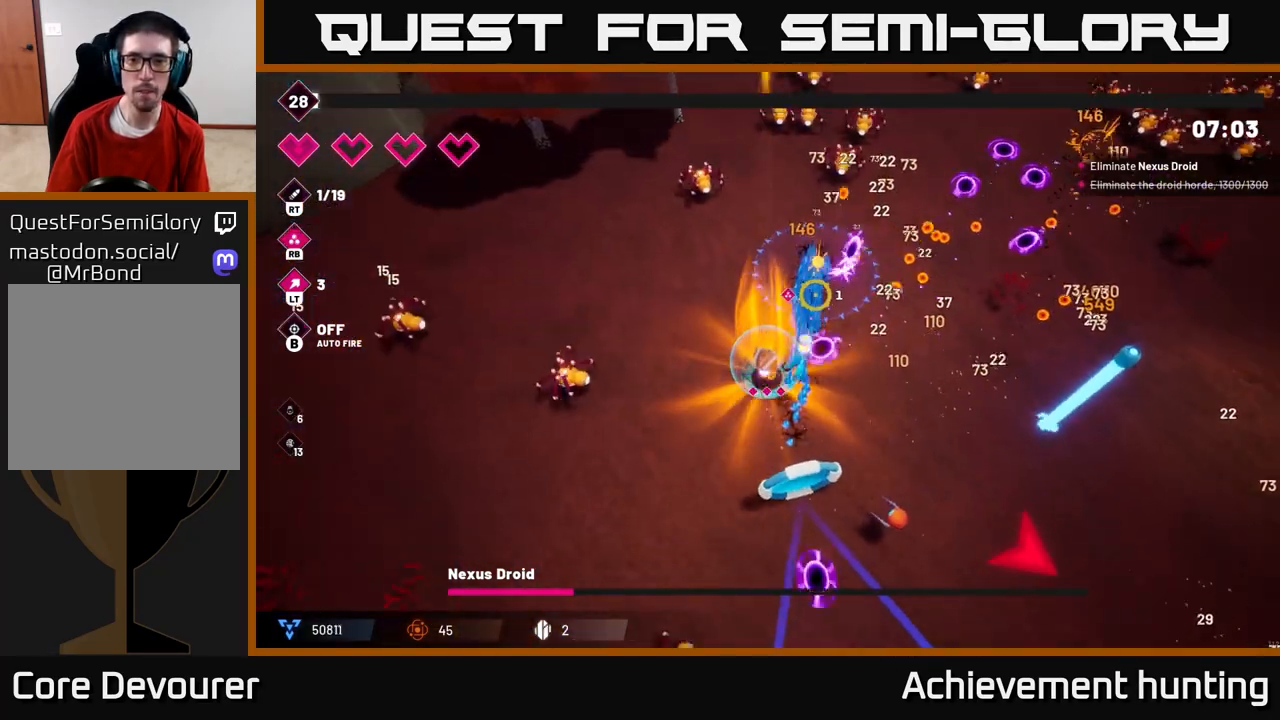
{"buttons": ["R2"], "left_stick": "left", "right_stick": "up-right", "events": [[467, "left_stick", "left"]]}
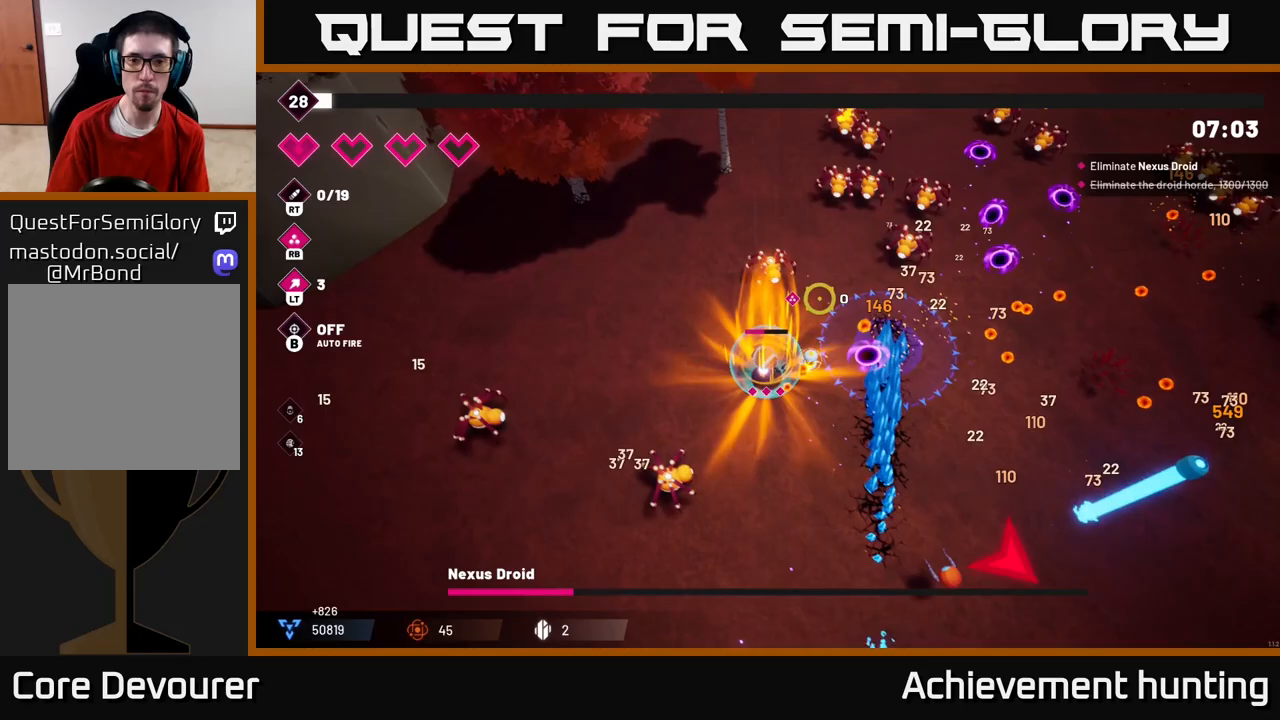
{"buttons": ["R2"], "left_stick": "up", "right_stick": "up-right", "events": [[233, "left_stick", "up-left"], [433, "left_stick", "up"]]}
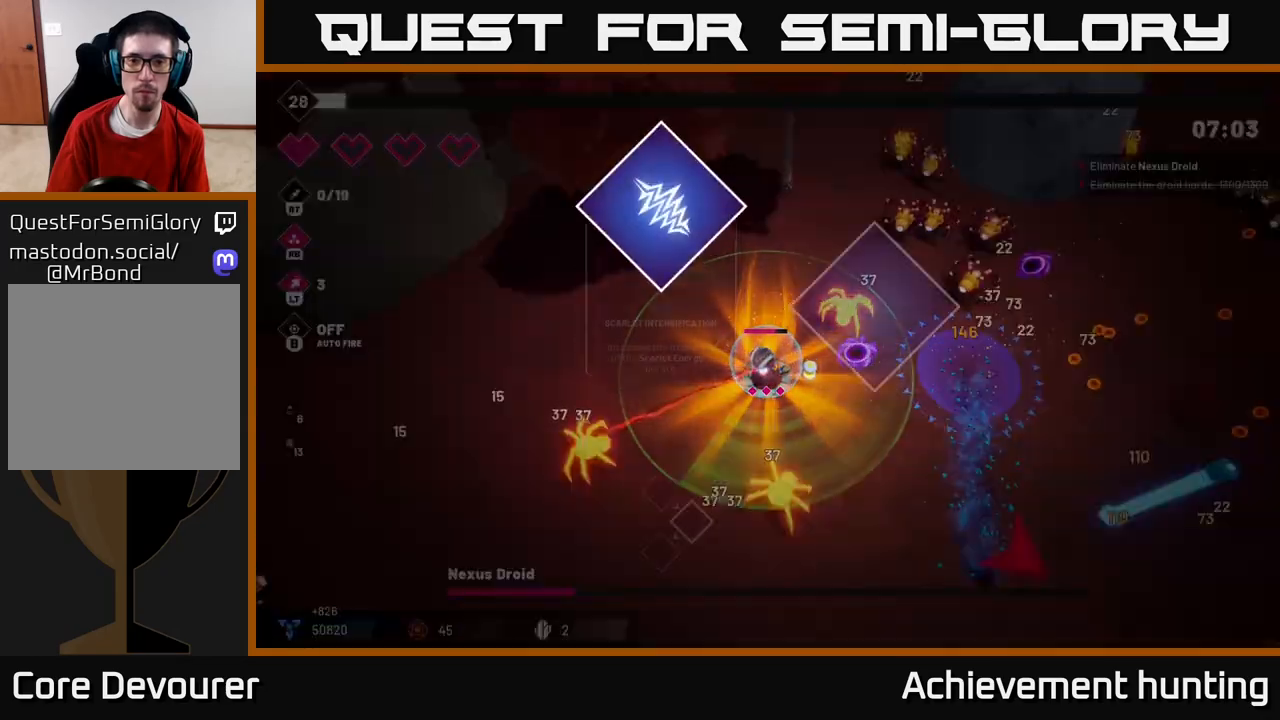
{"buttons": [], "left_stick": "center", "right_stick": "center", "events": [[100, "left_stick", "center"], [267, "R2", "up"], [300, "right_stick", "center"]]}
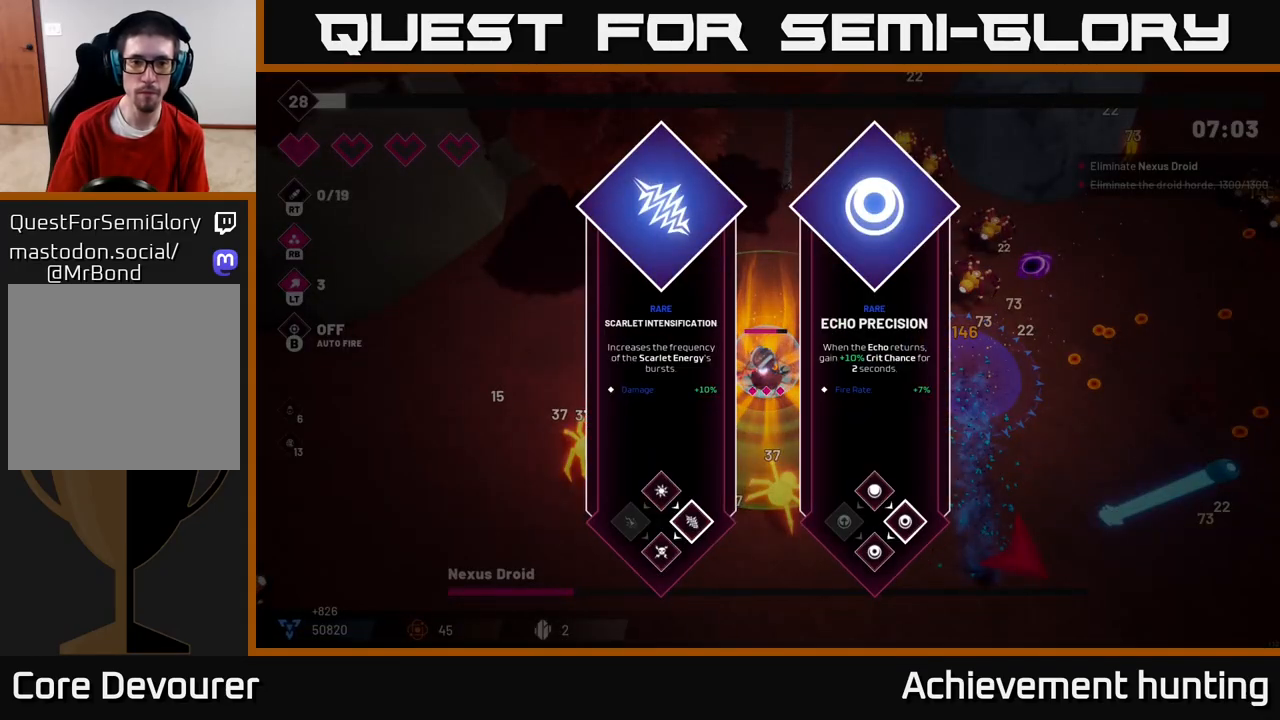
{"buttons": [], "left_stick": "right", "right_stick": "center", "events": [[433, "left_stick", "right"]]}
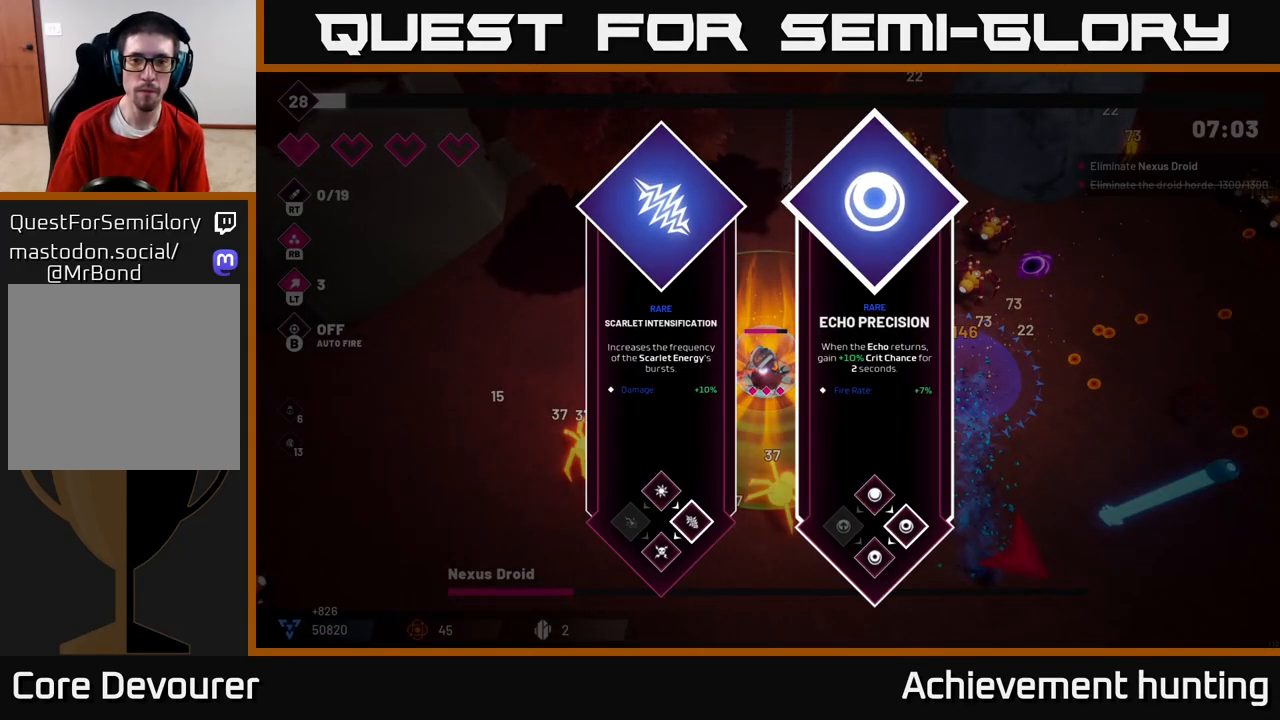
{"buttons": ["R2"], "left_stick": "up", "right_stick": "center", "events": [[117, "left_stick", "center"], [200, "left_stick", "left"], [317, "A", "down"], [400, "A", "up"], [400, "left_stick", "up"], [483, "R2", "down"]]}
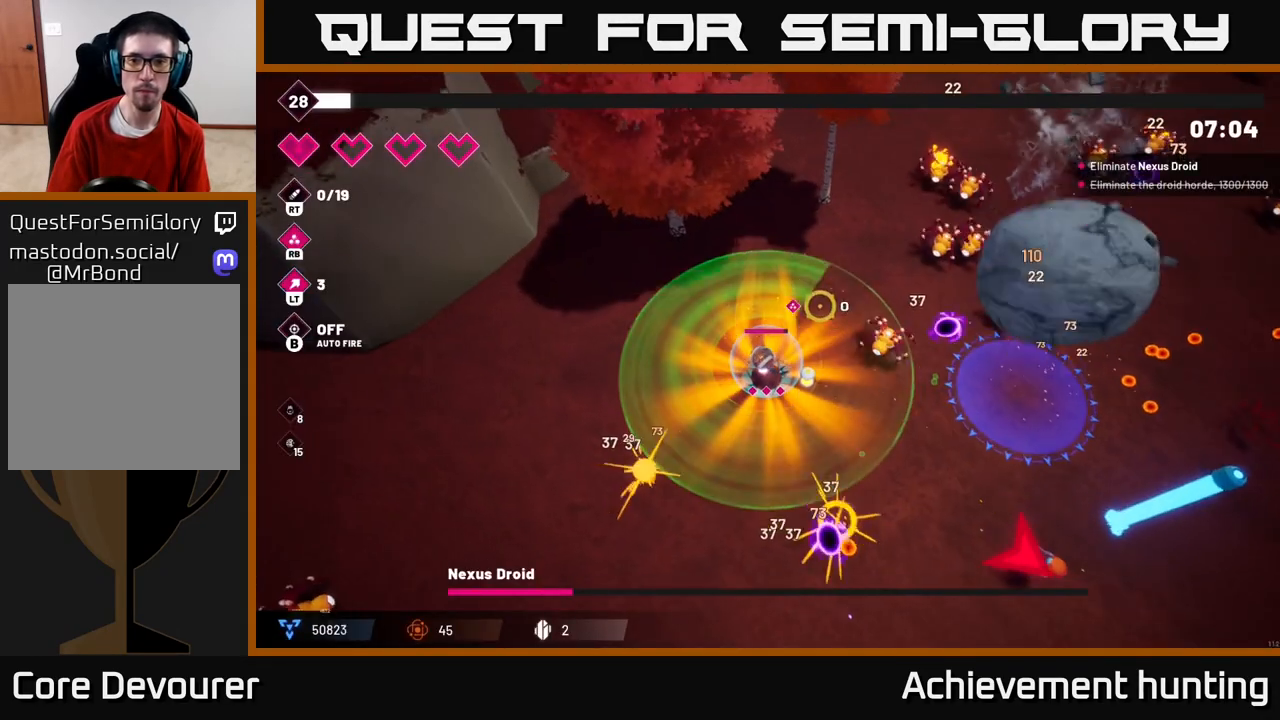
{"buttons": ["R2"], "left_stick": "up-right", "right_stick": "up-right", "events": [[17, "left_stick", "up-right"], [17, "right_stick", "up-right"]]}
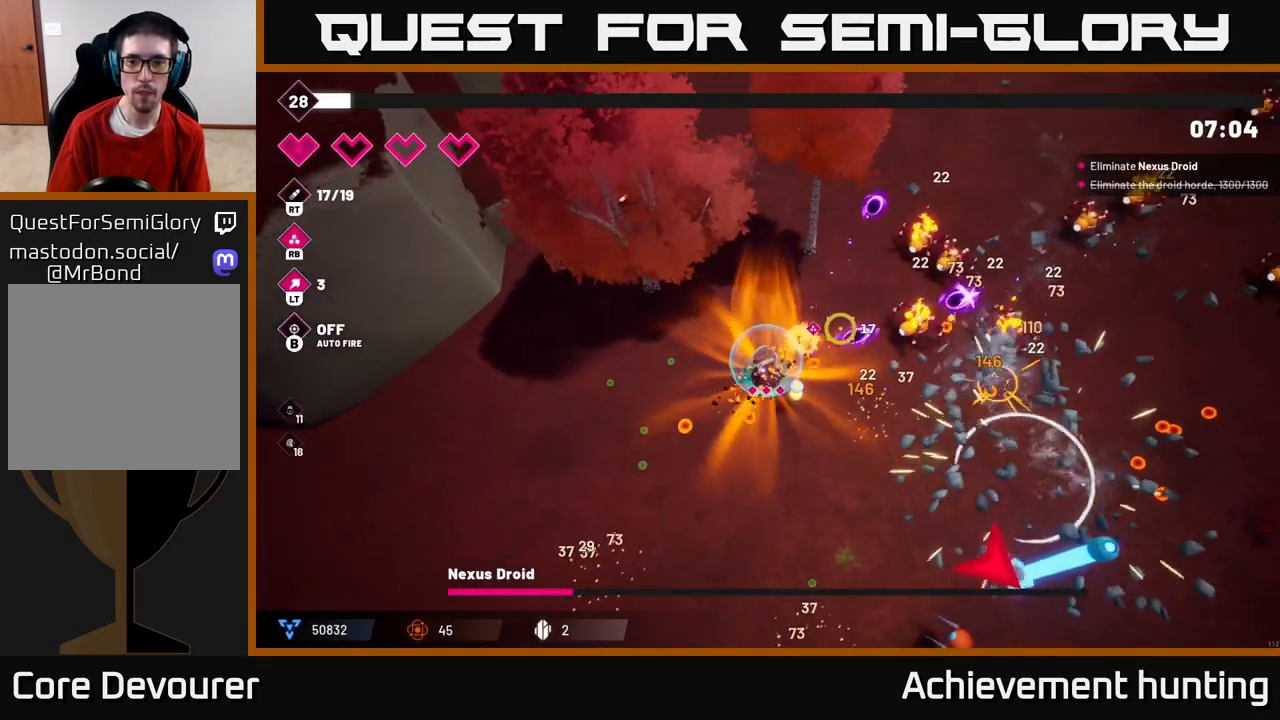
{"buttons": ["R2"], "left_stick": "up-right", "right_stick": "right", "events": [[67, "left_stick", "up"], [283, "left_stick", "up-right"], [433, "right_stick", "right"]]}
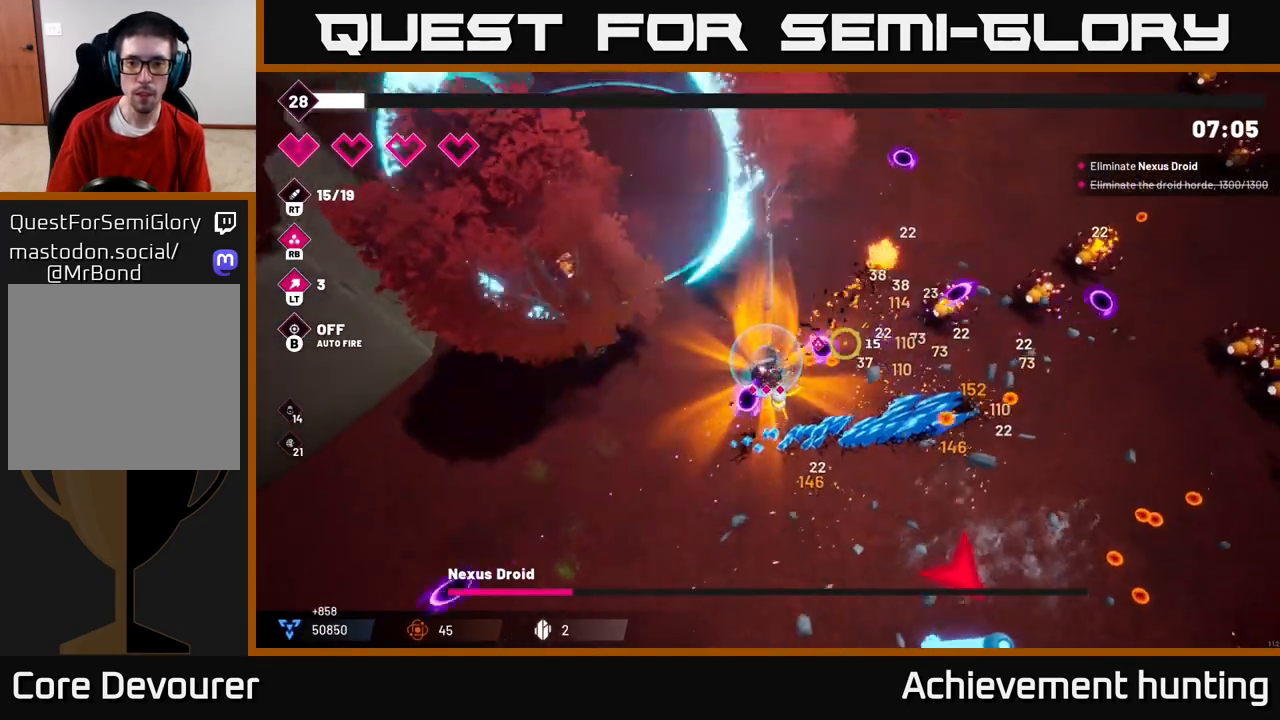
{"buttons": ["R2"], "left_stick": "right", "right_stick": "right", "events": [[217, "left_stick", "right"], [383, "R2", "up"], [433, "R2", "down"]]}
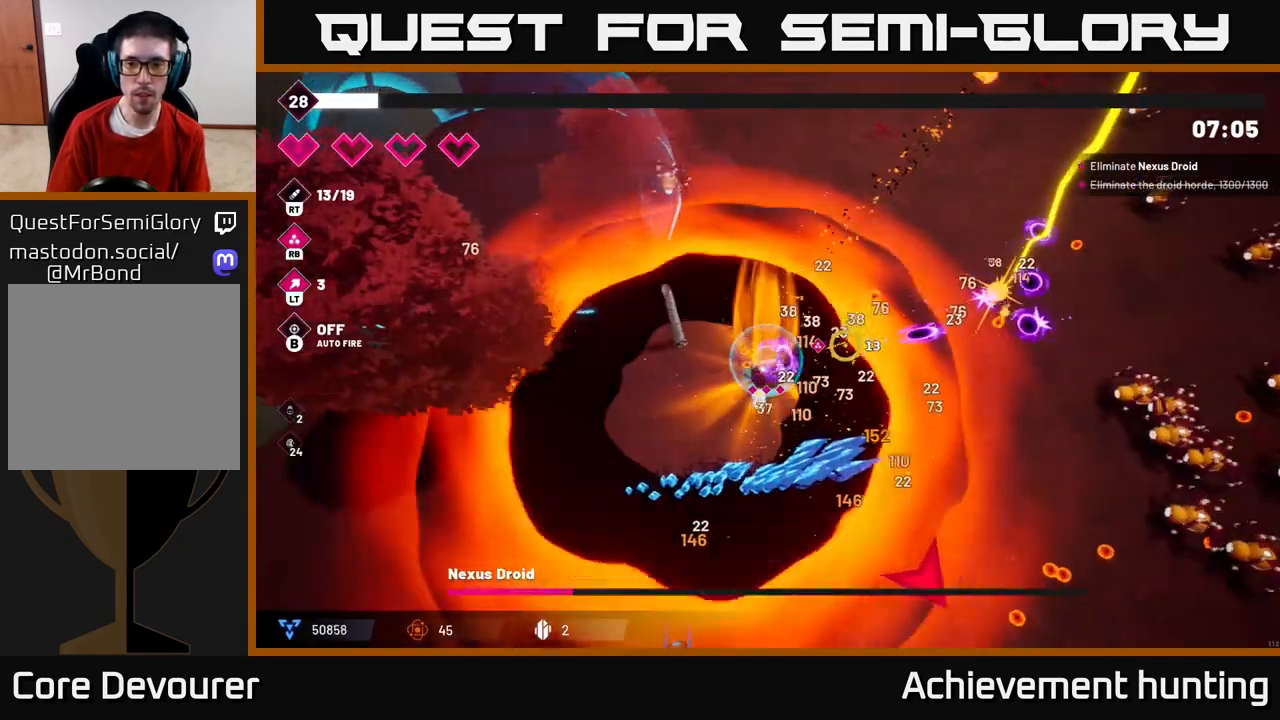
{"buttons": ["R2"], "left_stick": "right", "right_stick": "down-right", "events": [[150, "R2", "up"], [217, "right_stick", "down-right"], [350, "R2", "down"]]}
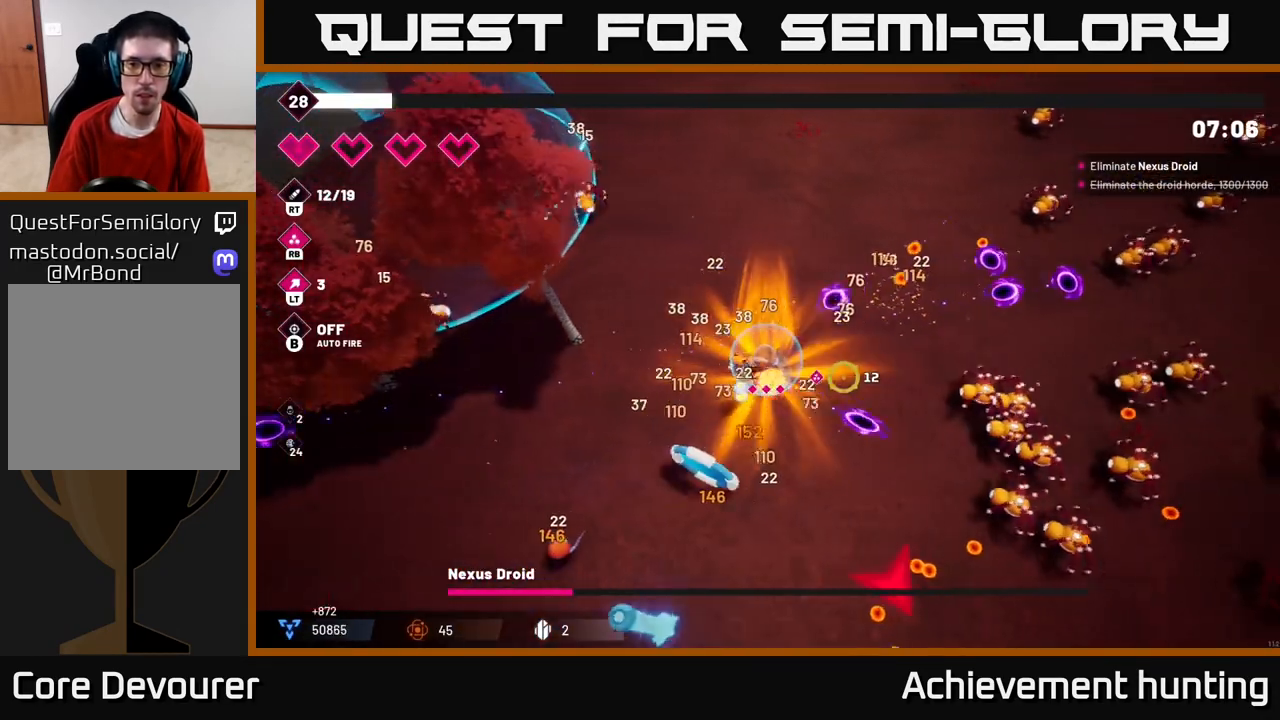
{"buttons": ["R2"], "left_stick": "up-right", "right_stick": "down-right", "events": [[167, "left_stick", "up-right"]]}
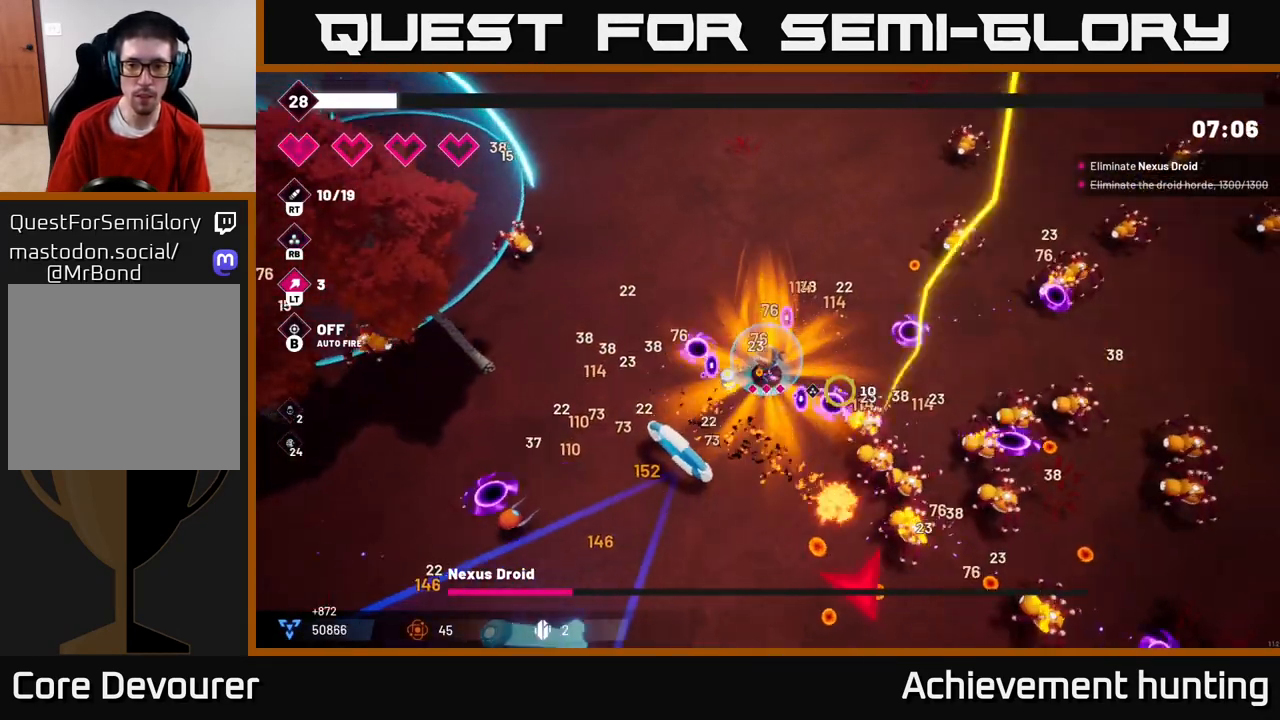
{"buttons": ["R2"], "left_stick": "down-right", "right_stick": "down-right", "events": [[33, "left_stick", "right"], [500, "left_stick", "down-right"]]}
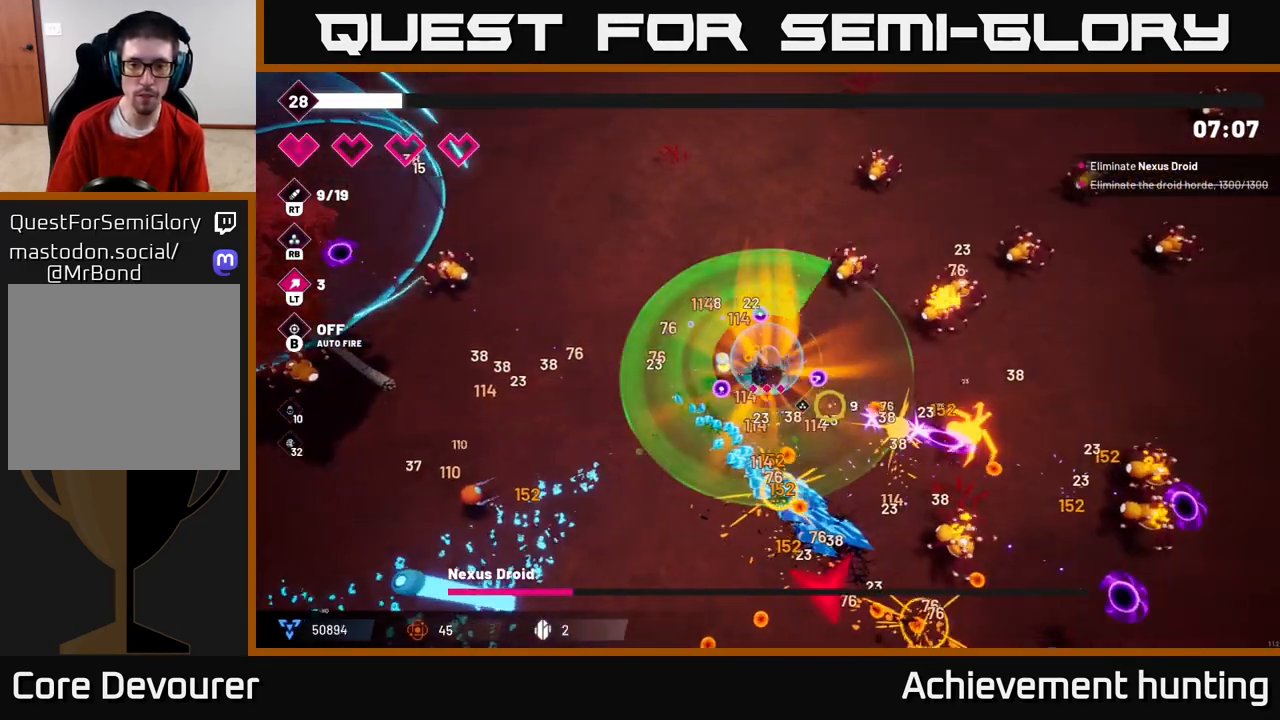
{"buttons": ["R2"], "left_stick": "down-right", "right_stick": "down-right", "events": []}
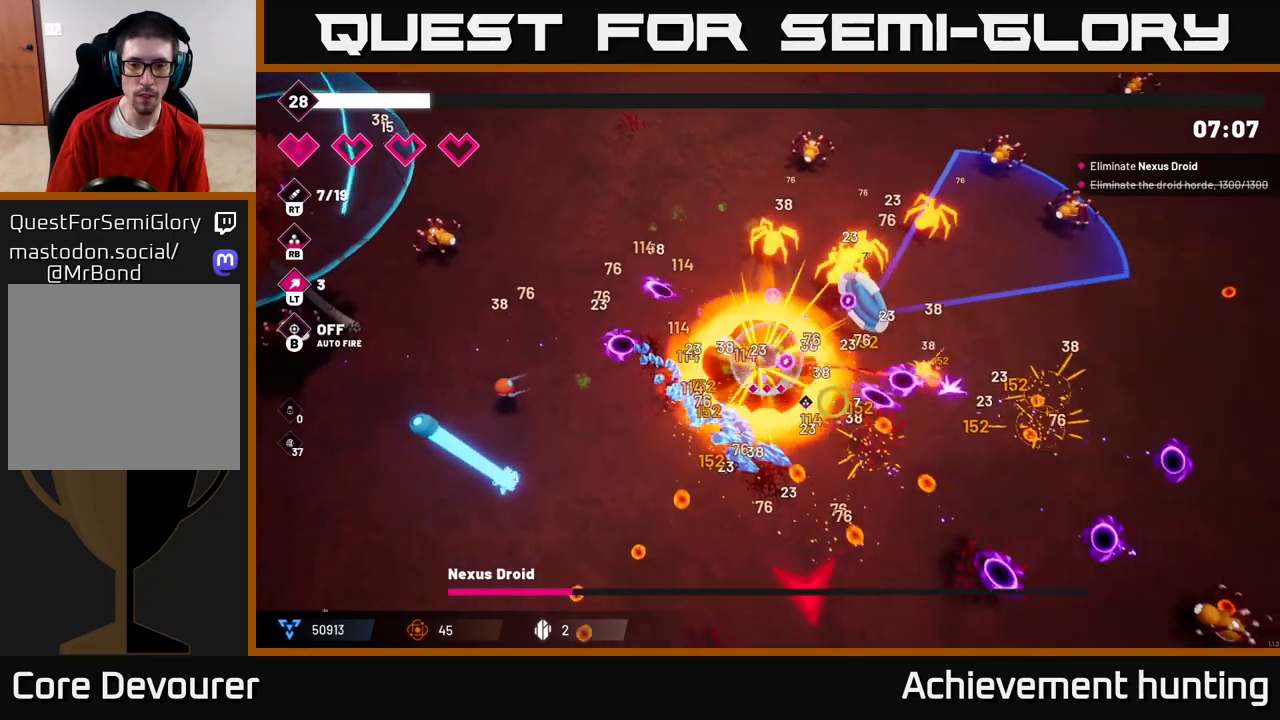
{"buttons": [], "left_stick": "down-right", "right_stick": "down", "events": [[117, "right_stick", "right"], [350, "right_stick", "down-right"], [417, "R2", "up"], [500, "right_stick", "down"]]}
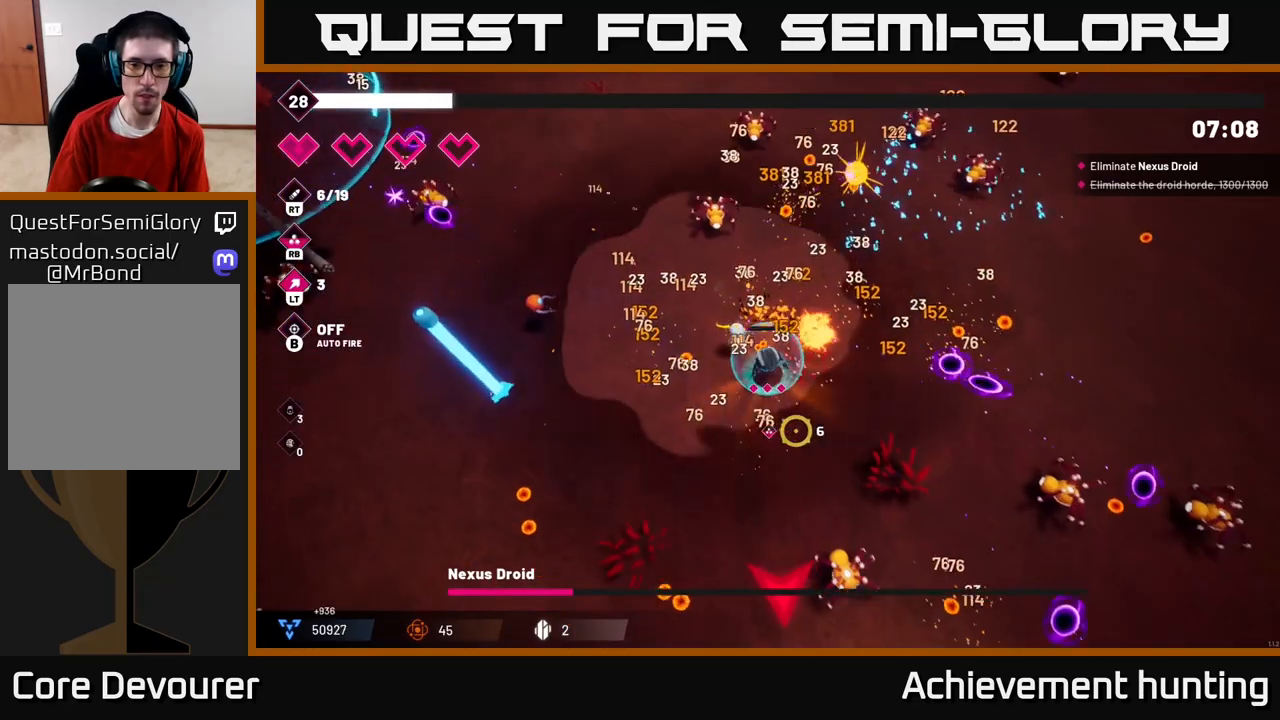
{"buttons": ["L2", "R2"], "left_stick": "down-left", "right_stick": "down-right", "events": [[183, "R2", "down"], [217, "right_stick", "down-right"], [317, "left_stick", "down-left"], [433, "L2", "down"]]}
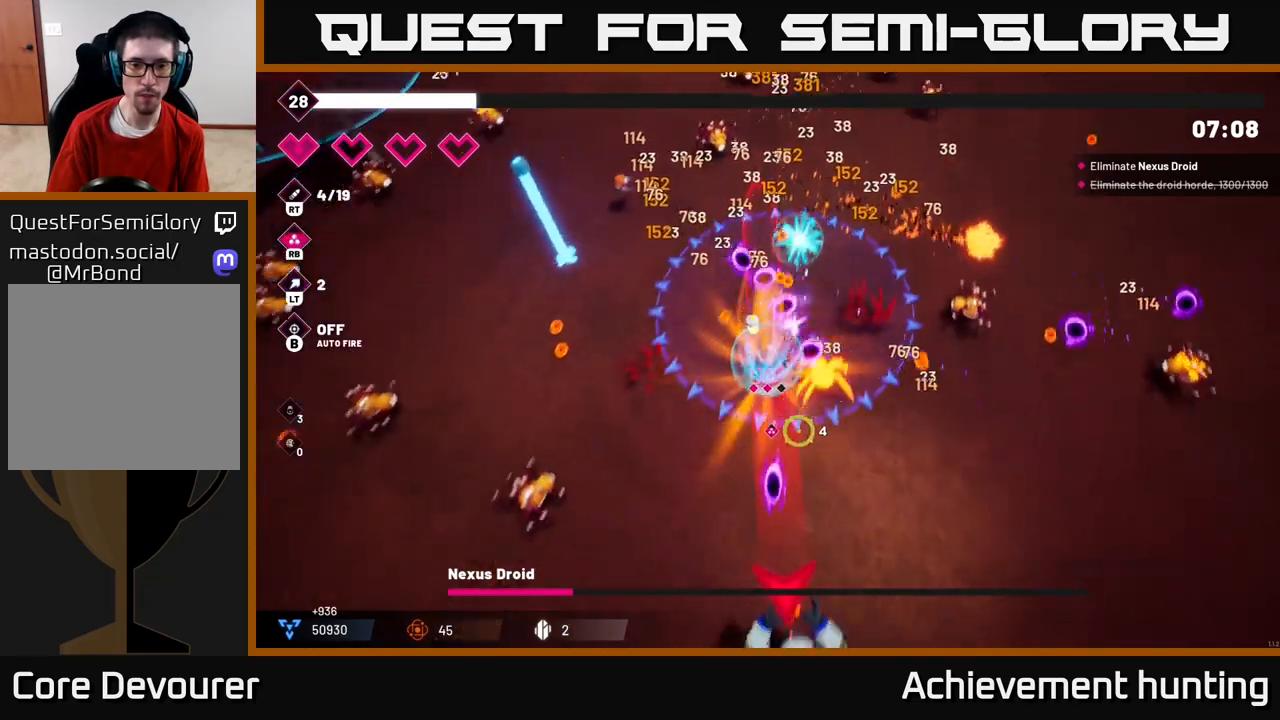
{"buttons": ["R2"], "left_stick": "up-right", "right_stick": "down-right", "events": [[167, "L2", "up"], [333, "L2", "down"], [367, "L2", "up"], [500, "left_stick", "up-right"]]}
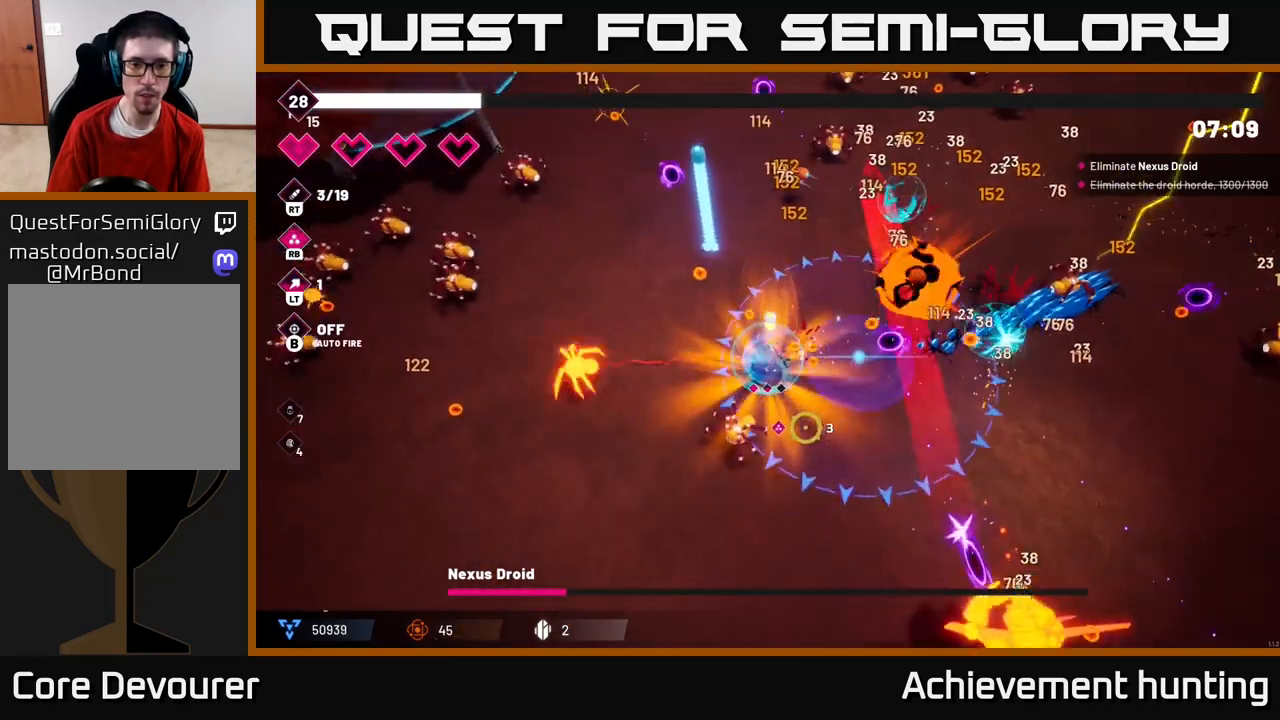
{"buttons": ["R2"], "left_stick": "down", "right_stick": "down-right", "events": [[117, "left_stick", "up-left"], [283, "left_stick", "down-left"], [467, "left_stick", "down"]]}
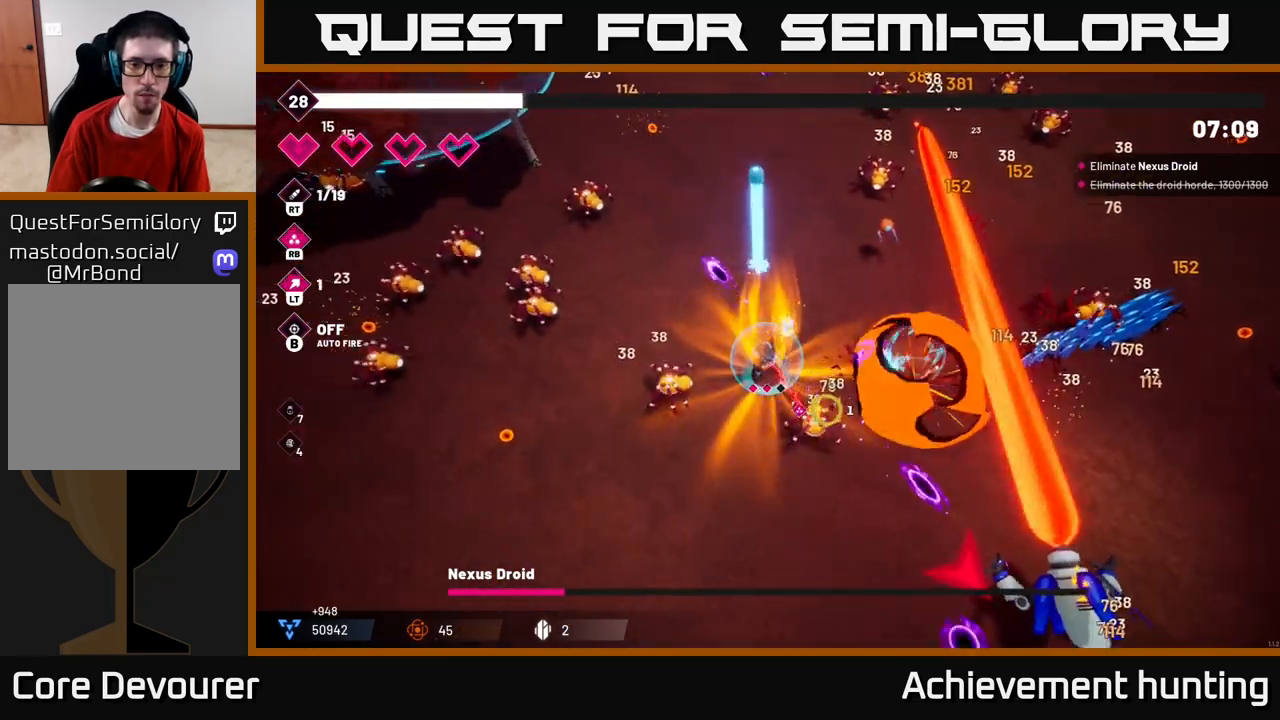
{"buttons": ["R2"], "left_stick": "down-right", "right_stick": "right", "events": [[17, "L2", "down"], [183, "L2", "up"], [300, "right_stick", "right"], [500, "left_stick", "down-right"]]}
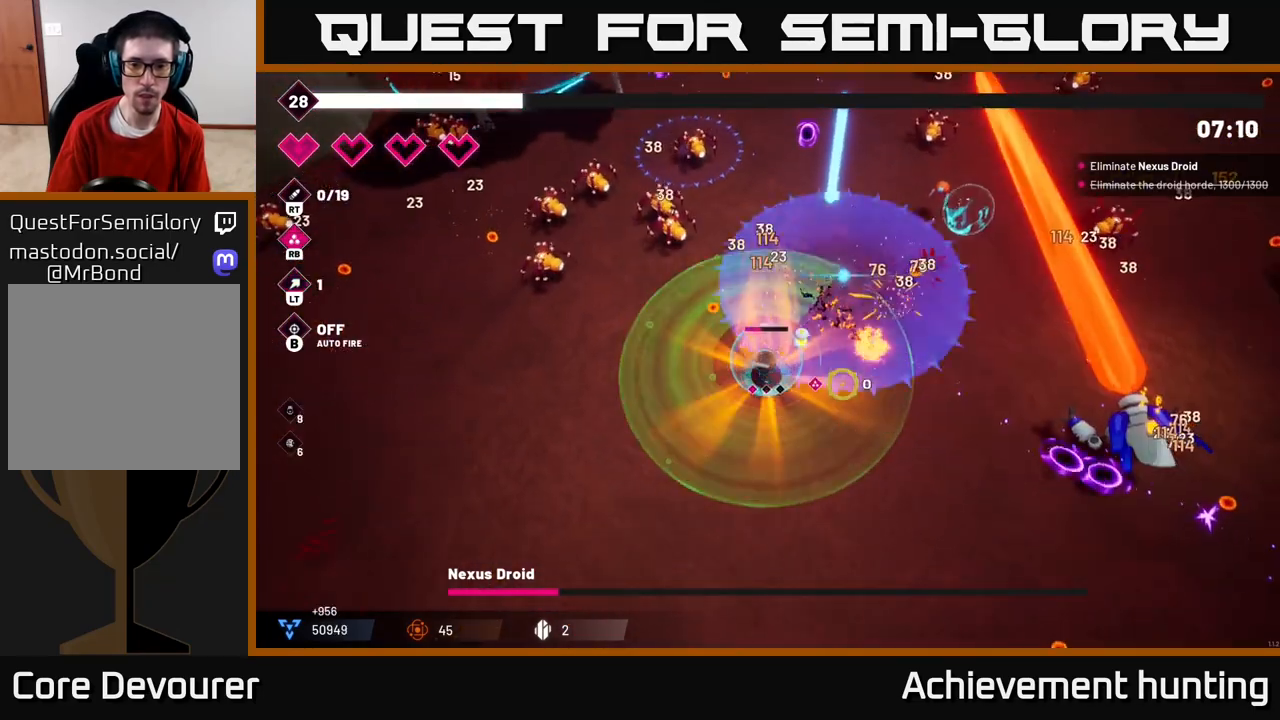
{"buttons": ["R2"], "left_stick": "right", "right_stick": "right", "events": [[333, "left_stick", "right"]]}
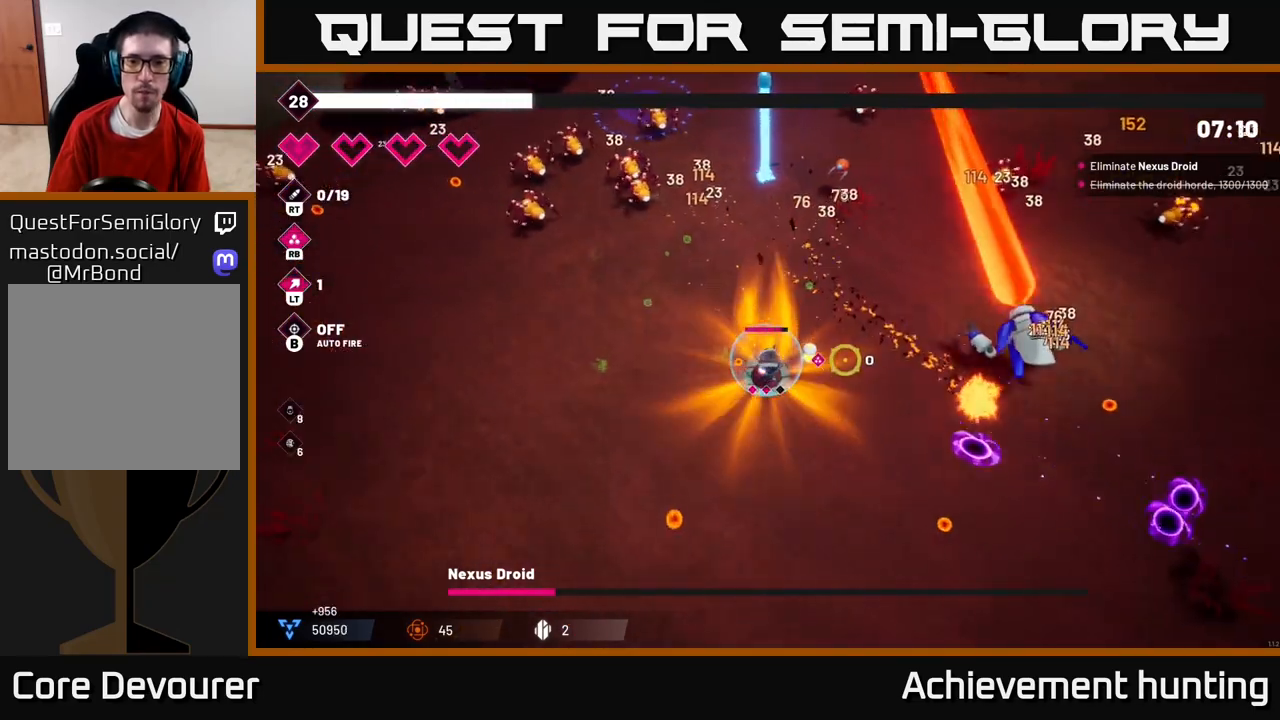
{"buttons": ["R2"], "left_stick": "down", "right_stick": "right", "events": [[150, "left_stick", "down-right"], [500, "left_stick", "down"]]}